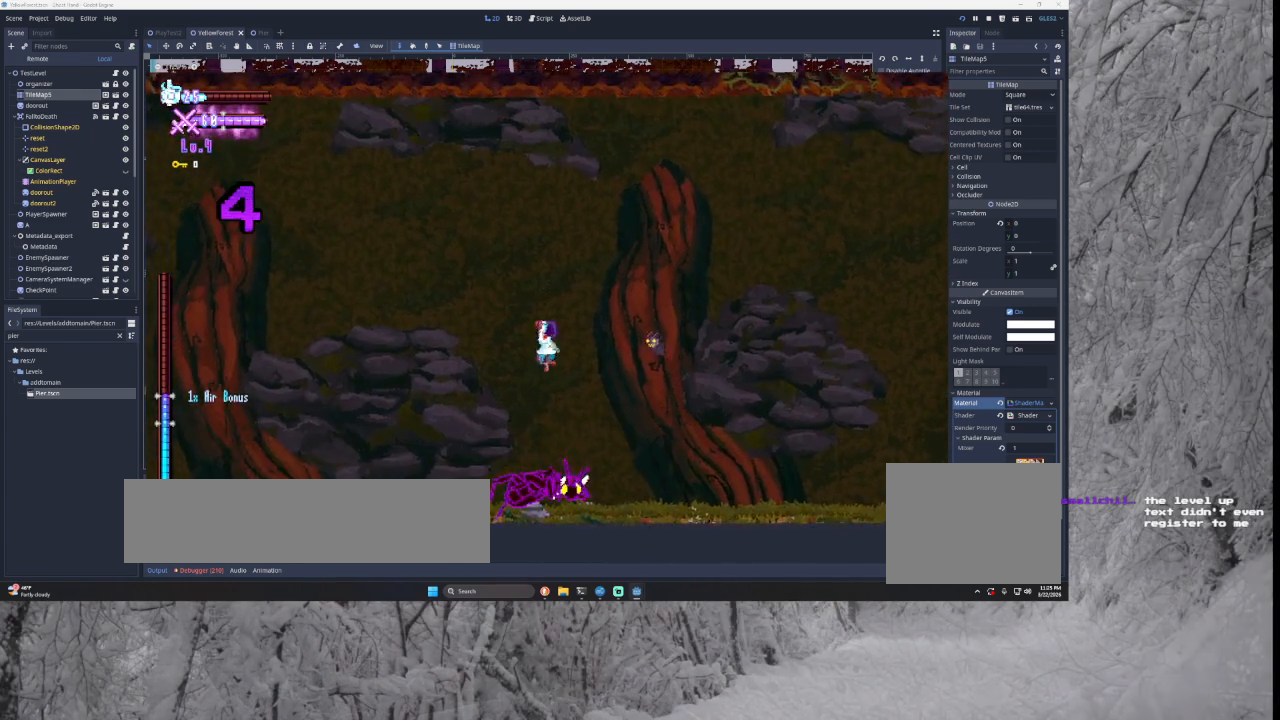
Gameplay with a controller (PlayStation layout); each line is a JSON object with the inputs held at the frame after it. "events" lists button and stick changes between this image and that frame as [ms after this image, input, new state], when the widget could be followed in between.
{"buttons": [], "left_stick": "center", "right_stick": "center", "events": [[100, "right_stick", "down"], [133, "left_stick", "down"], [200, "right_stick", "center"], [267, "left_stick", "center"]]}
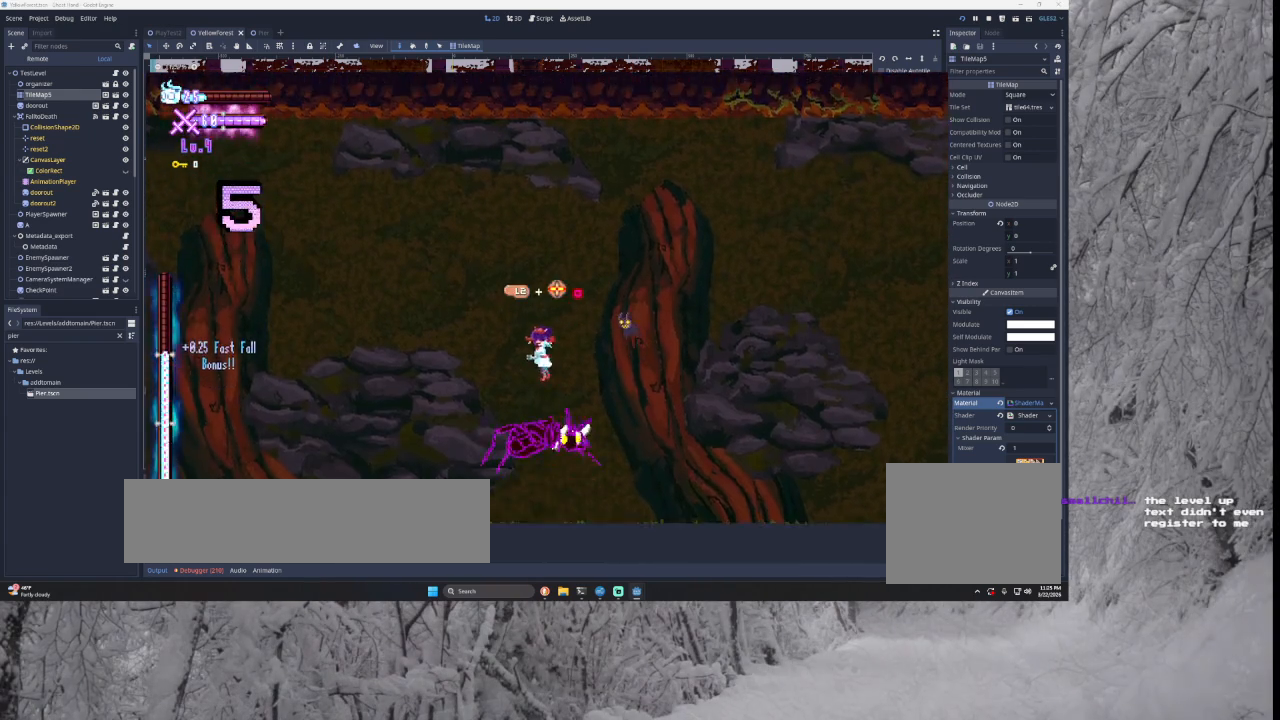
{"buttons": [], "left_stick": "center", "right_stick": "center", "events": [[67, "right_stick", "down"], [133, "left_stick", "down"], [167, "right_stick", "center"], [233, "left_stick", "right"], [367, "left_stick", "center"]]}
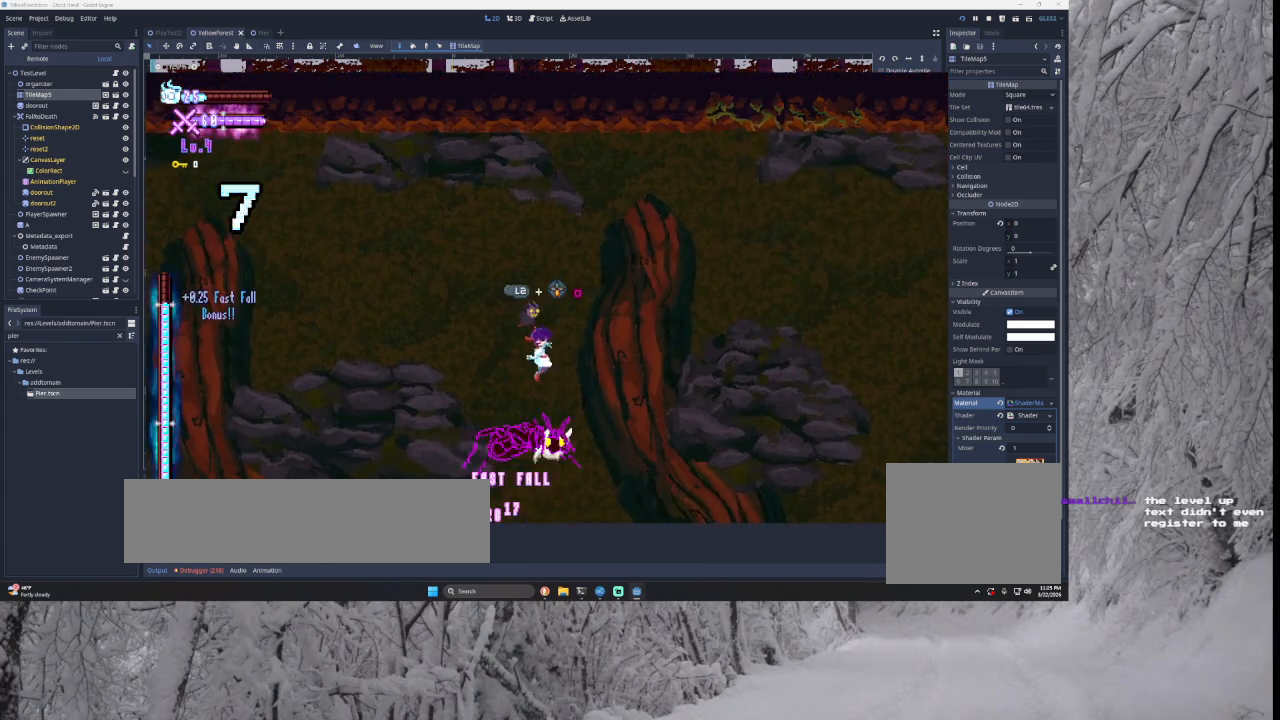
{"buttons": [], "left_stick": "right", "right_stick": "center", "events": [[100, "left_stick", "down"], [100, "right_stick", "down"], [167, "right_stick", "center"], [200, "left_stick", "right"]]}
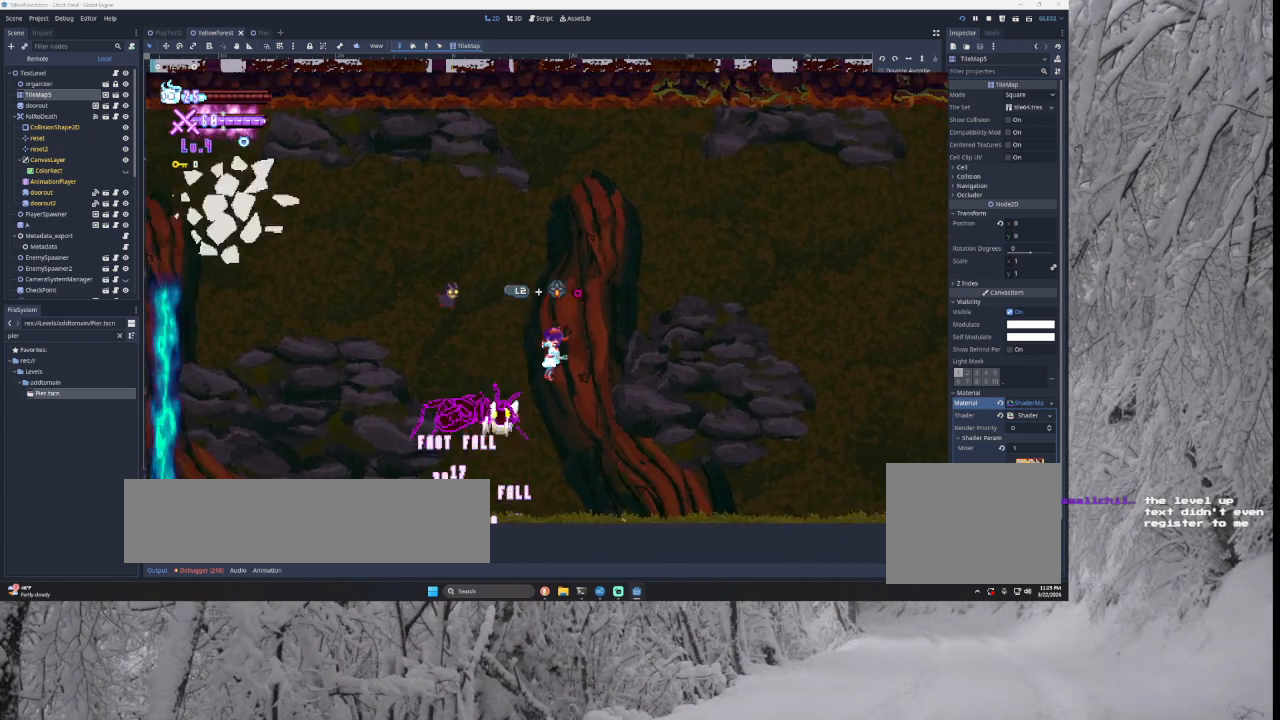
{"buttons": [], "left_stick": "right", "right_stick": "center", "events": [[133, "L2", "down"], [133, "left_stick", "left"], [200, "SQUARE", "down"], [233, "left_stick", "center"], [267, "L2", "up"], [267, "SQUARE", "up"], [367, "left_stick", "right"]]}
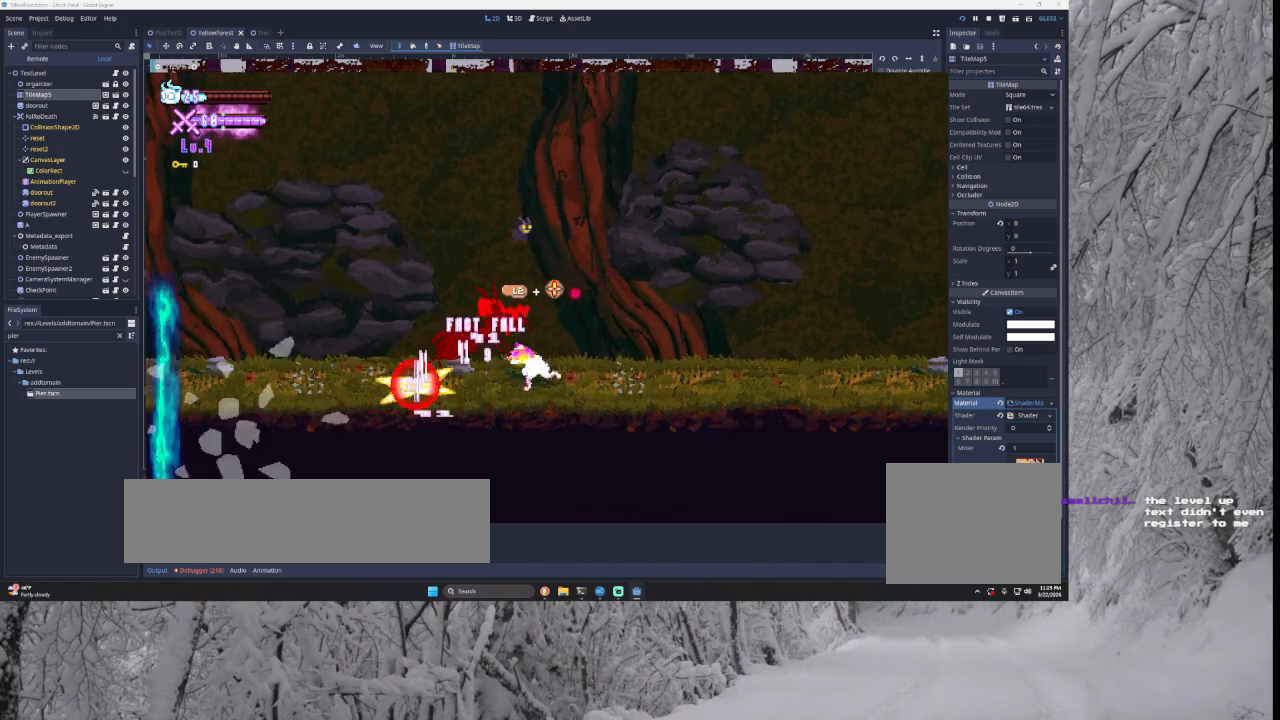
{"buttons": [], "left_stick": "right", "right_stick": "center", "events": []}
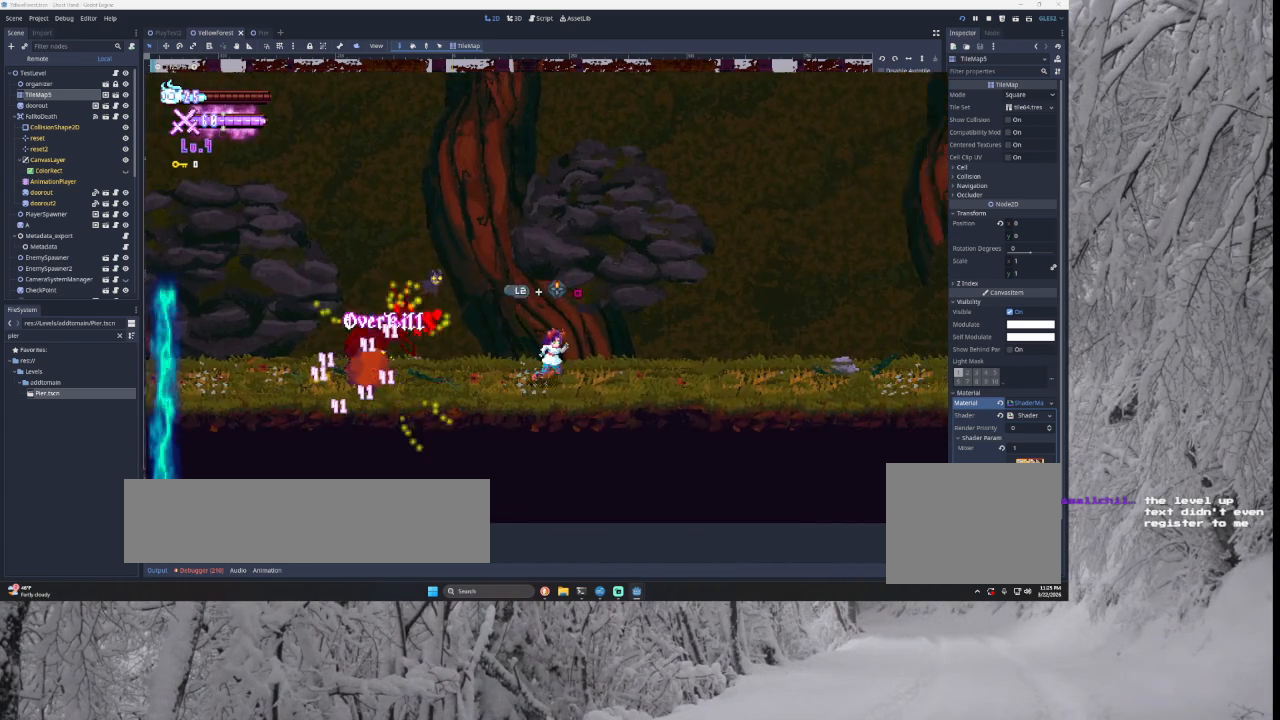
{"buttons": [], "left_stick": "center", "right_stick": "center", "events": [[267, "left_stick", "center"]]}
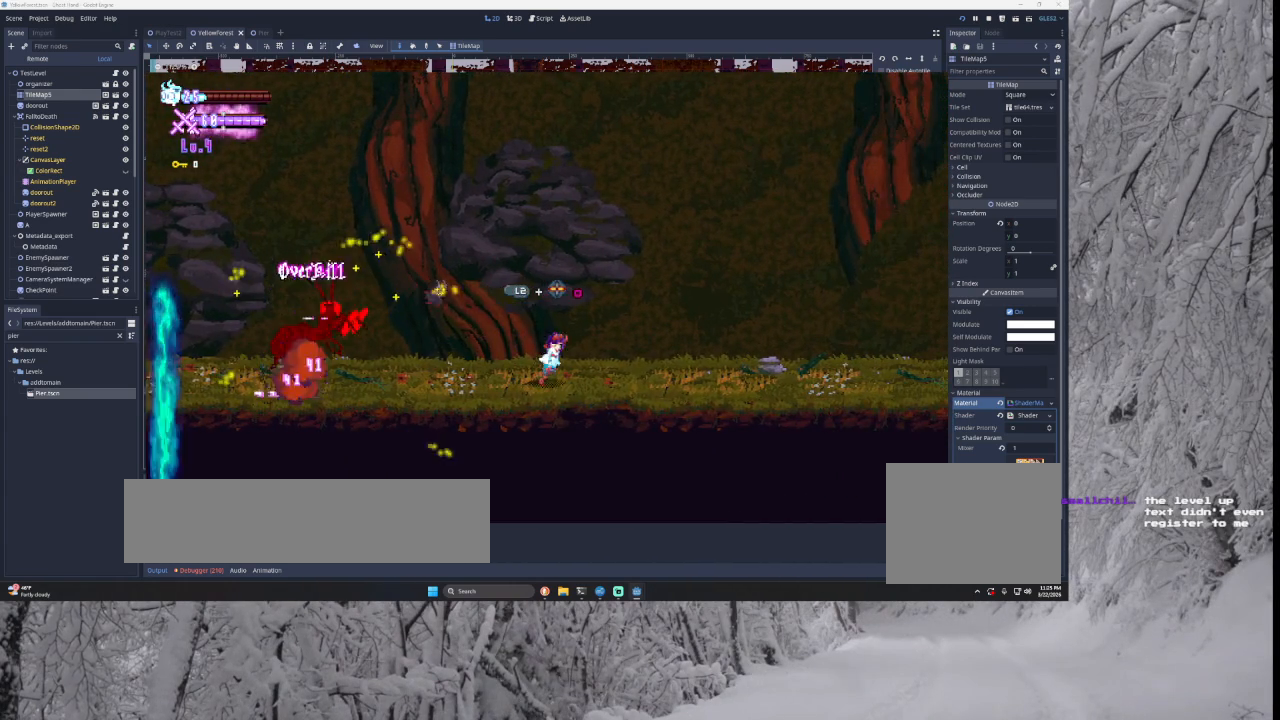
{"buttons": [], "left_stick": "right", "right_stick": "center", "events": [[233, "left_stick", "right"]]}
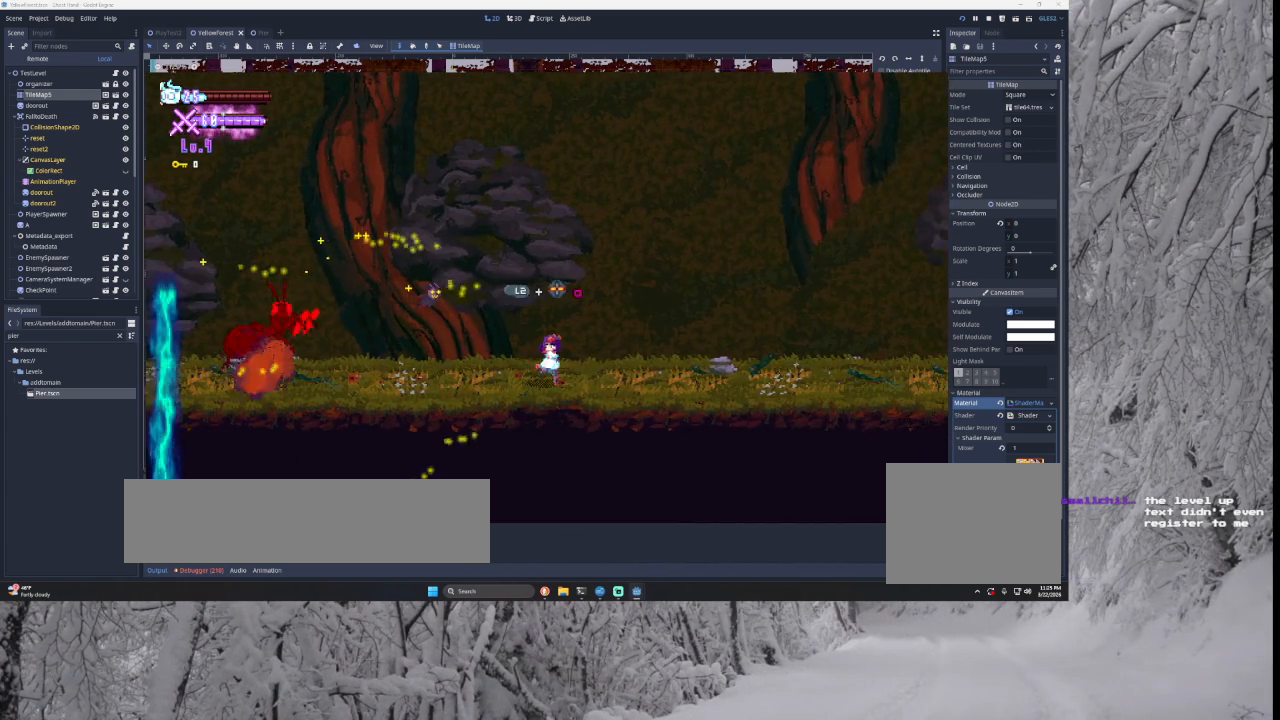
{"buttons": [], "left_stick": "right", "right_stick": "center", "events": []}
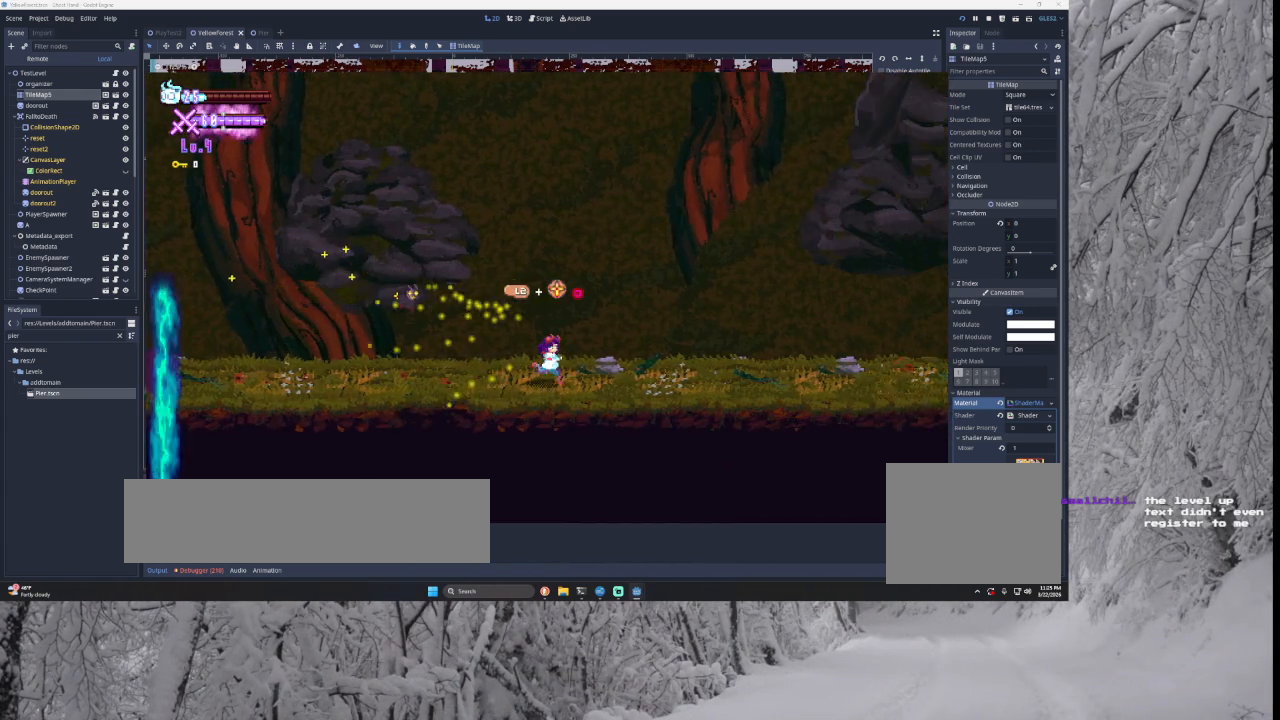
{"buttons": [], "left_stick": "right", "right_stick": "center", "events": []}
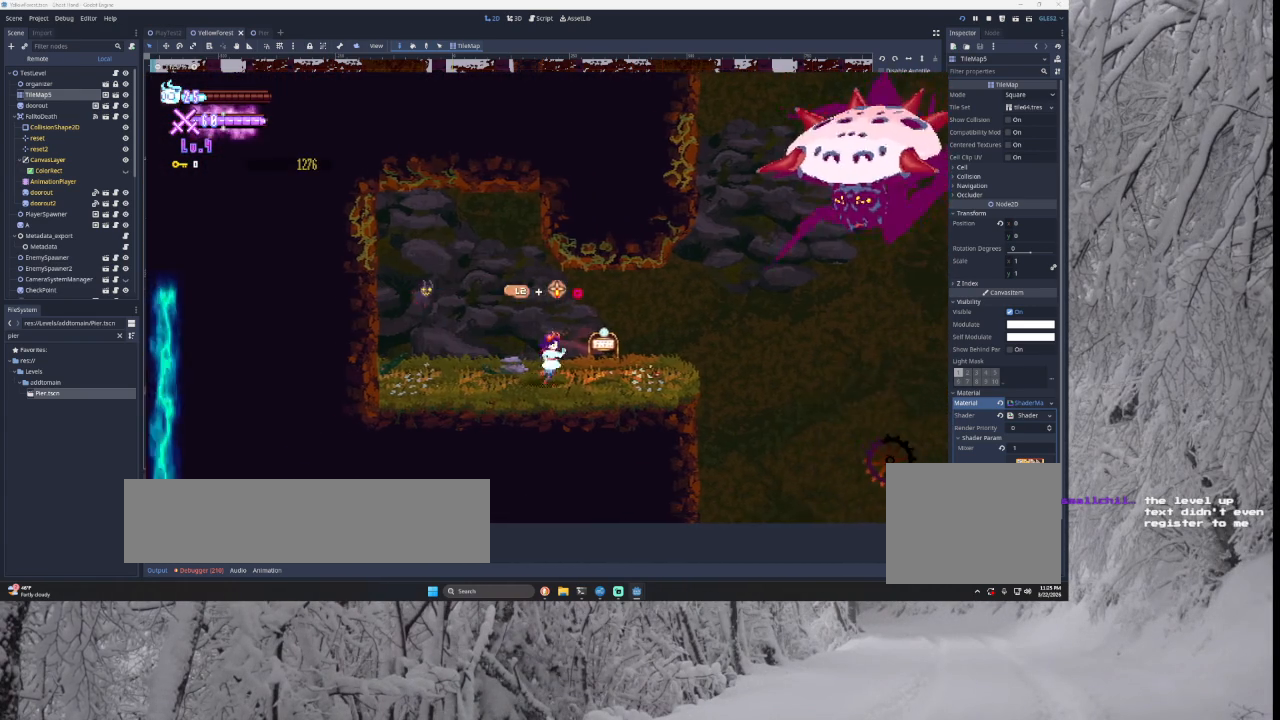
{"buttons": [], "left_stick": "center", "right_stick": "center", "events": [[167, "left_stick", "center"]]}
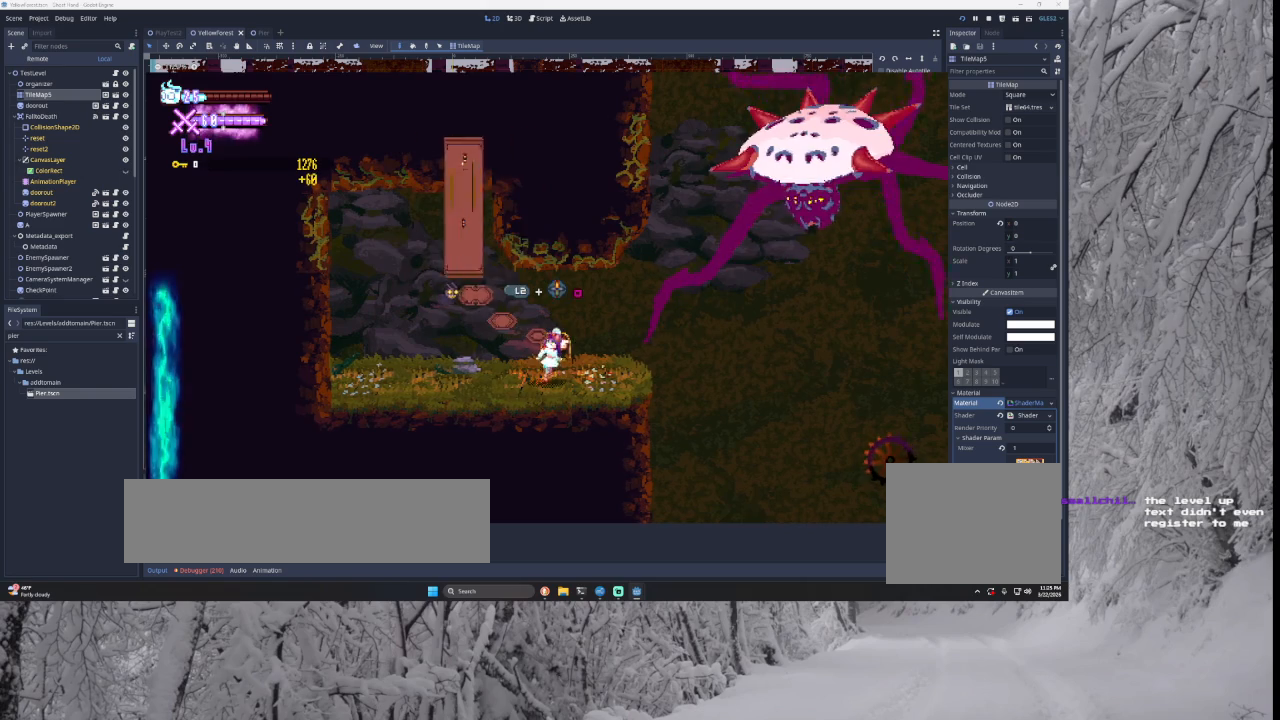
{"buttons": [], "left_stick": "left", "right_stick": "center", "events": [[500, "left_stick", "left"]]}
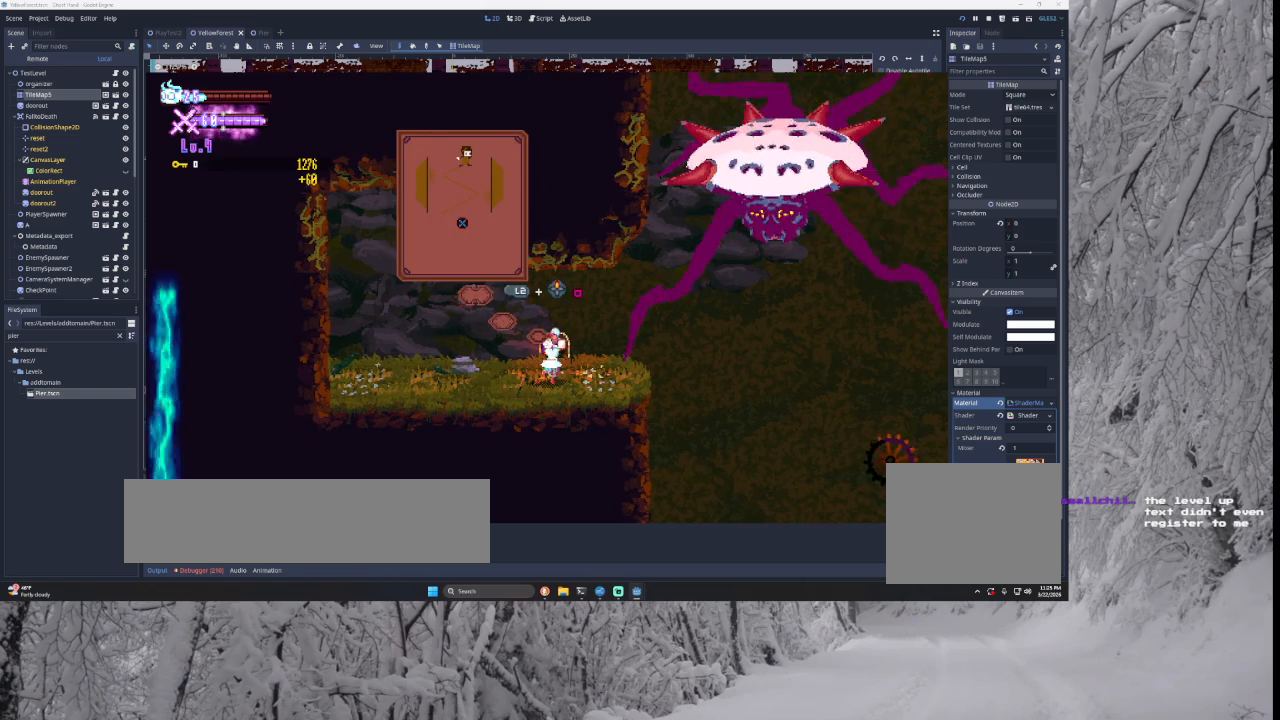
{"buttons": [], "left_stick": "center", "right_stick": "center", "events": [[200, "left_stick", "right"], [333, "left_stick", "left"], [433, "left_stick", "right"], [500, "left_stick", "center"]]}
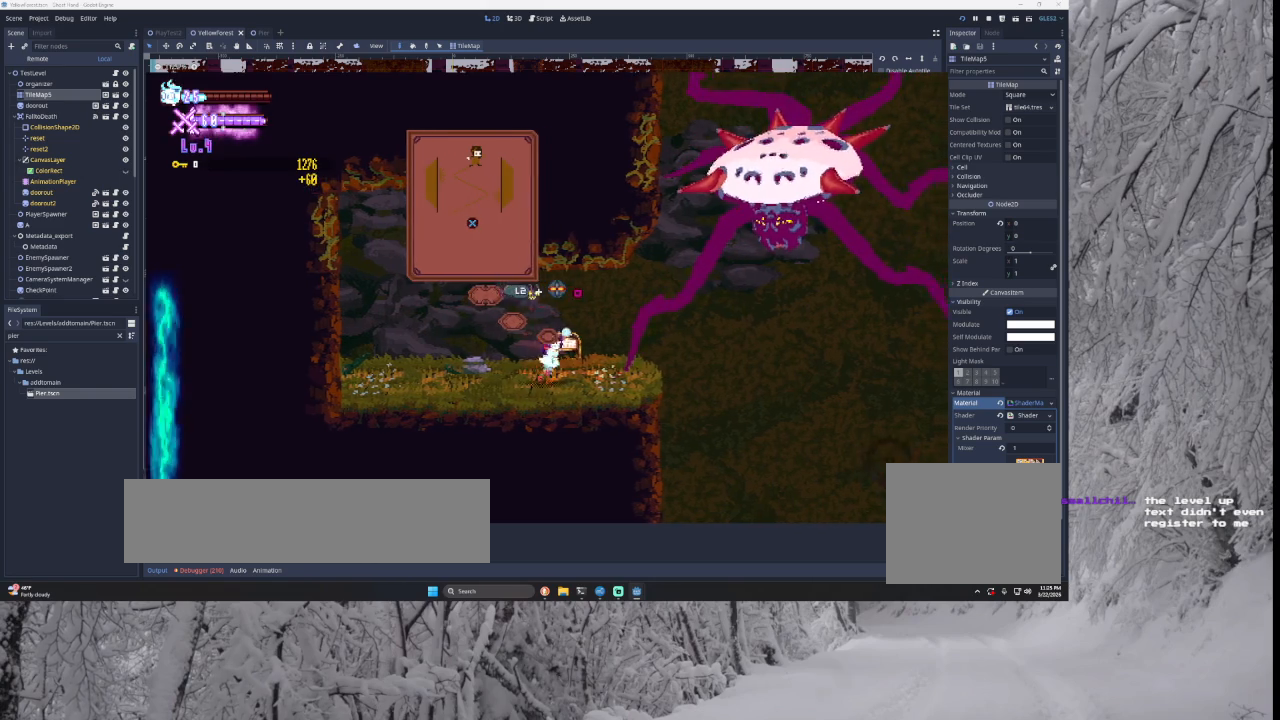
{"buttons": [], "left_stick": "center", "right_stick": "center", "events": [[33, "left_stick", "left"], [133, "left_stick", "right"], [200, "left_stick", "left"], [300, "left_stick", "right"], [367, "left_stick", "center"]]}
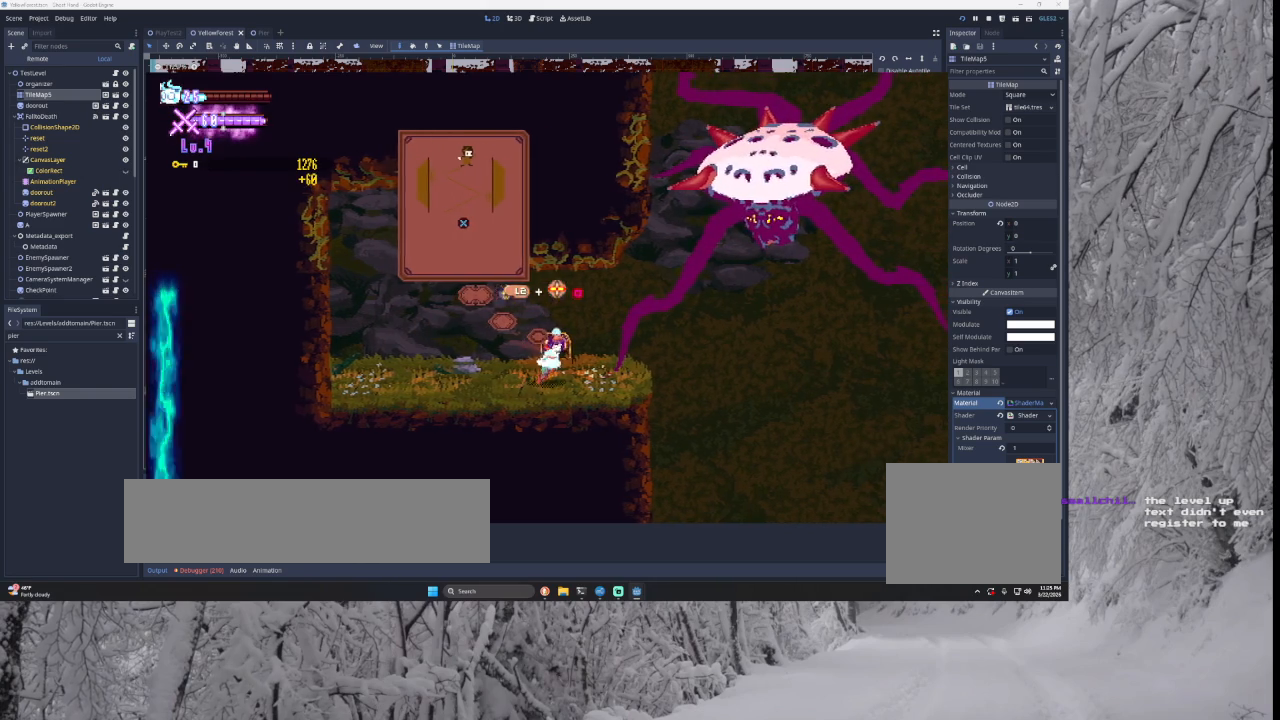
{"buttons": [], "left_stick": "down", "right_stick": "center", "events": [[100, "left_stick", "down"], [200, "left_stick", "center"], [300, "left_stick", "down"], [400, "left_stick", "center"], [500, "left_stick", "down"]]}
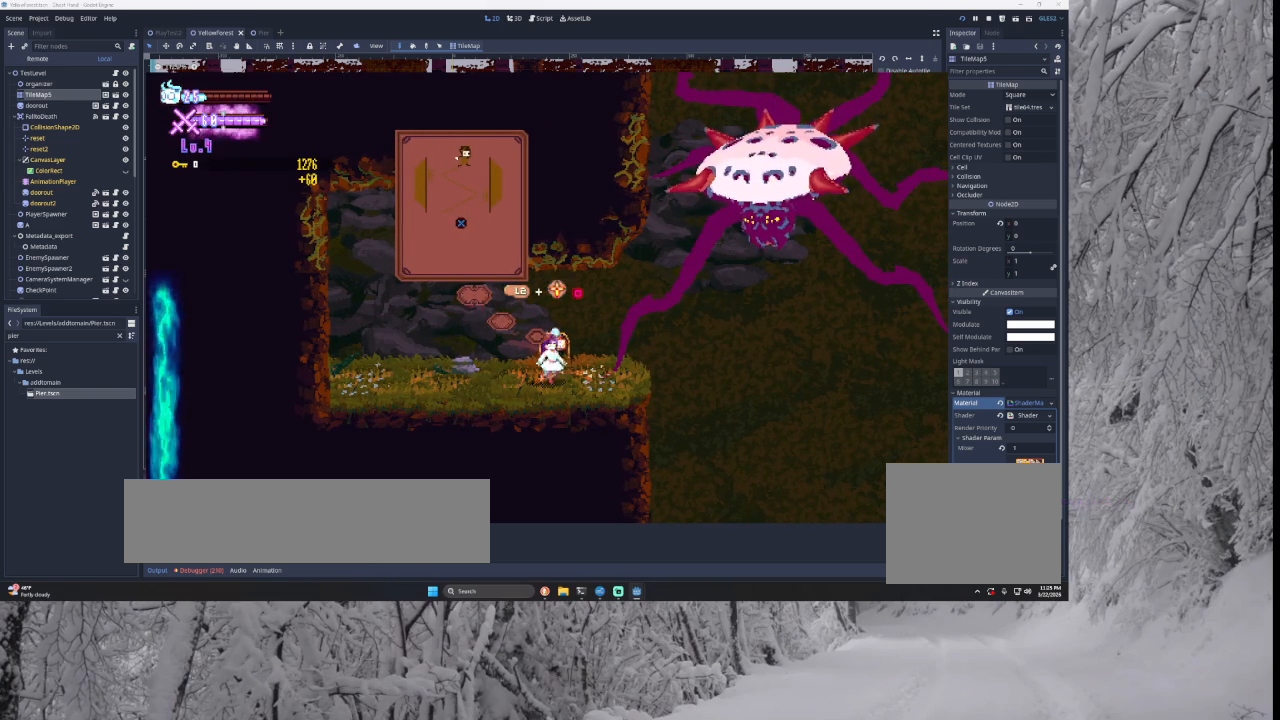
{"buttons": [], "left_stick": "center", "right_stick": "center", "events": [[133, "left_stick", "center"], [200, "left_stick", "down"], [300, "left_stick", "center"], [400, "left_stick", "down"], [467, "left_stick", "center"]]}
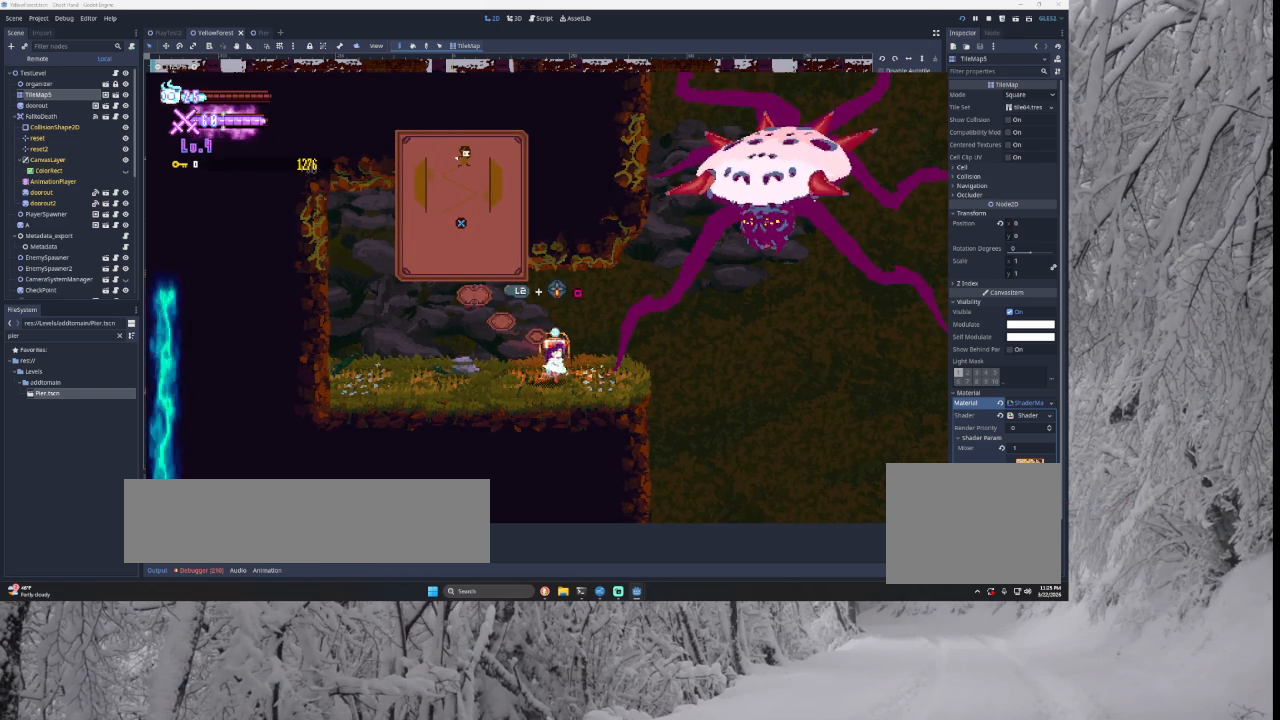
{"buttons": [], "left_stick": "right", "right_stick": "center", "events": [[67, "left_stick", "down"], [167, "left_stick", "center"], [267, "left_stick", "down"], [367, "left_stick", "center"], [467, "left_stick", "right"]]}
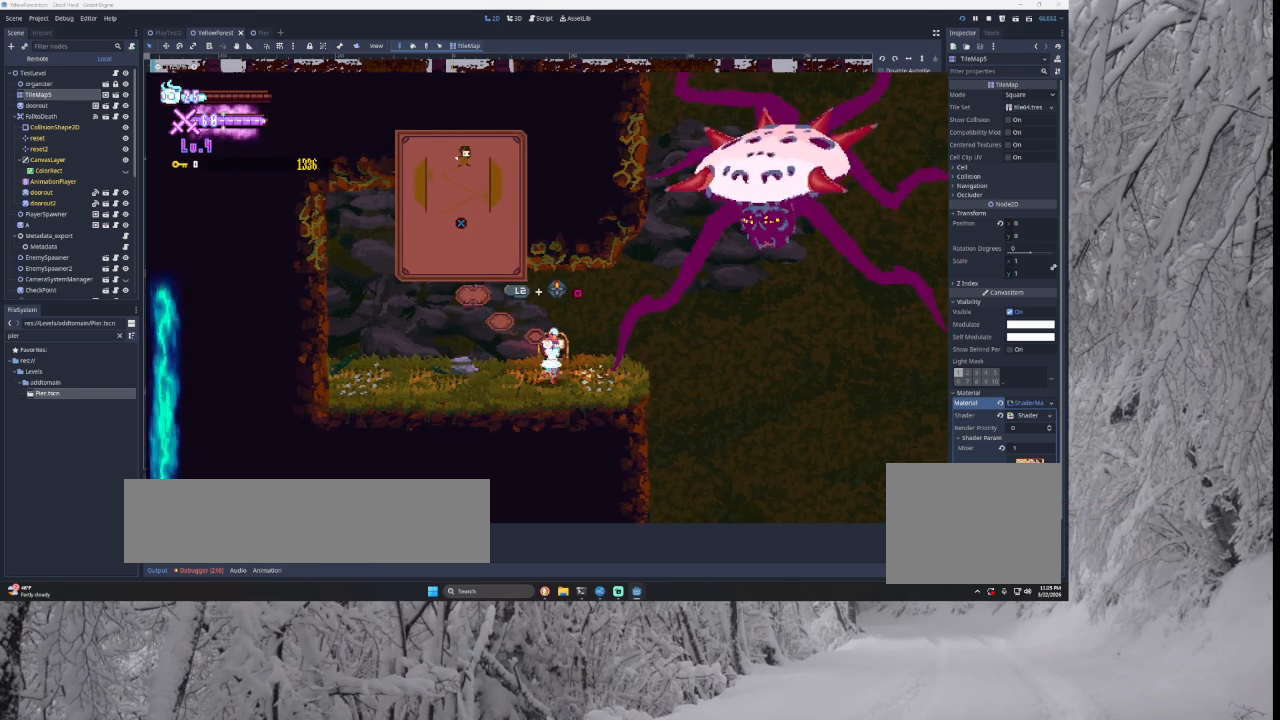
{"buttons": ["TRIANGLE"], "left_stick": "right", "right_stick": "center", "events": [[400, "TRIANGLE", "down"]]}
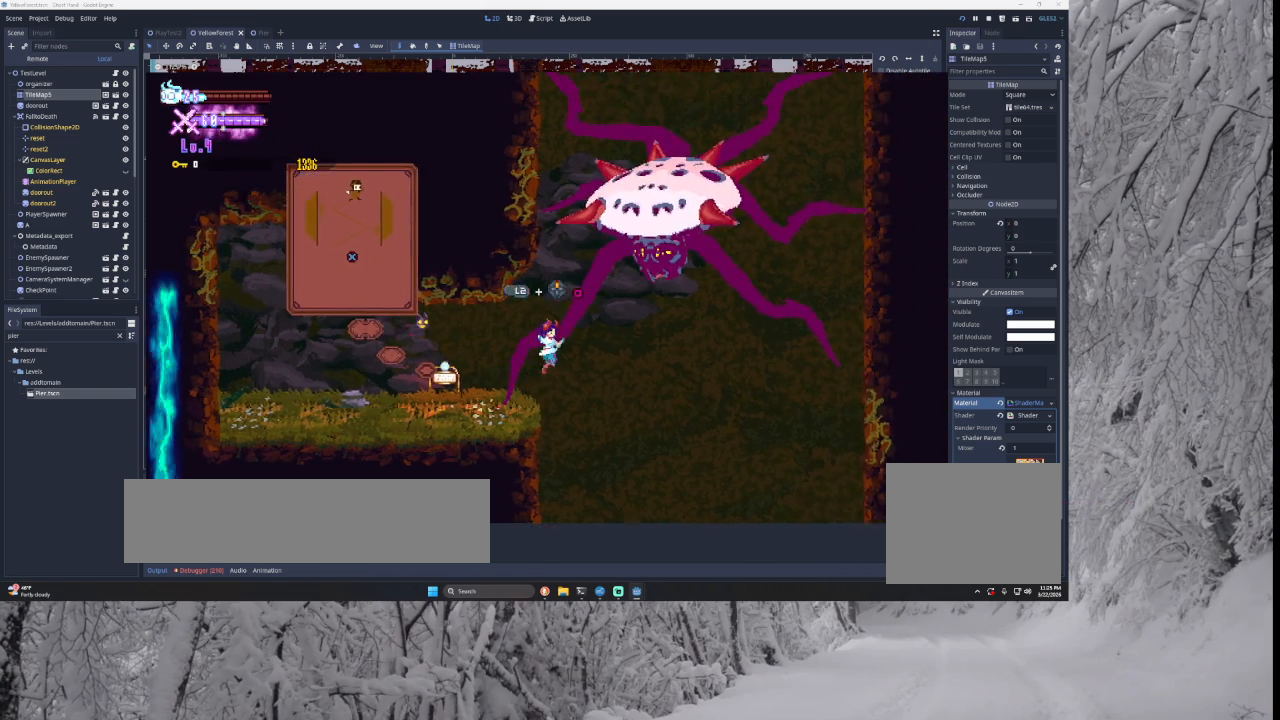
{"buttons": [], "left_stick": "center", "right_stick": "center", "events": [[133, "left_stick", "center"], [167, "TRIANGLE", "up"], [200, "left_stick", "left"], [233, "TRIANGLE", "down"], [500, "TRIANGLE", "up"], [500, "left_stick", "center"]]}
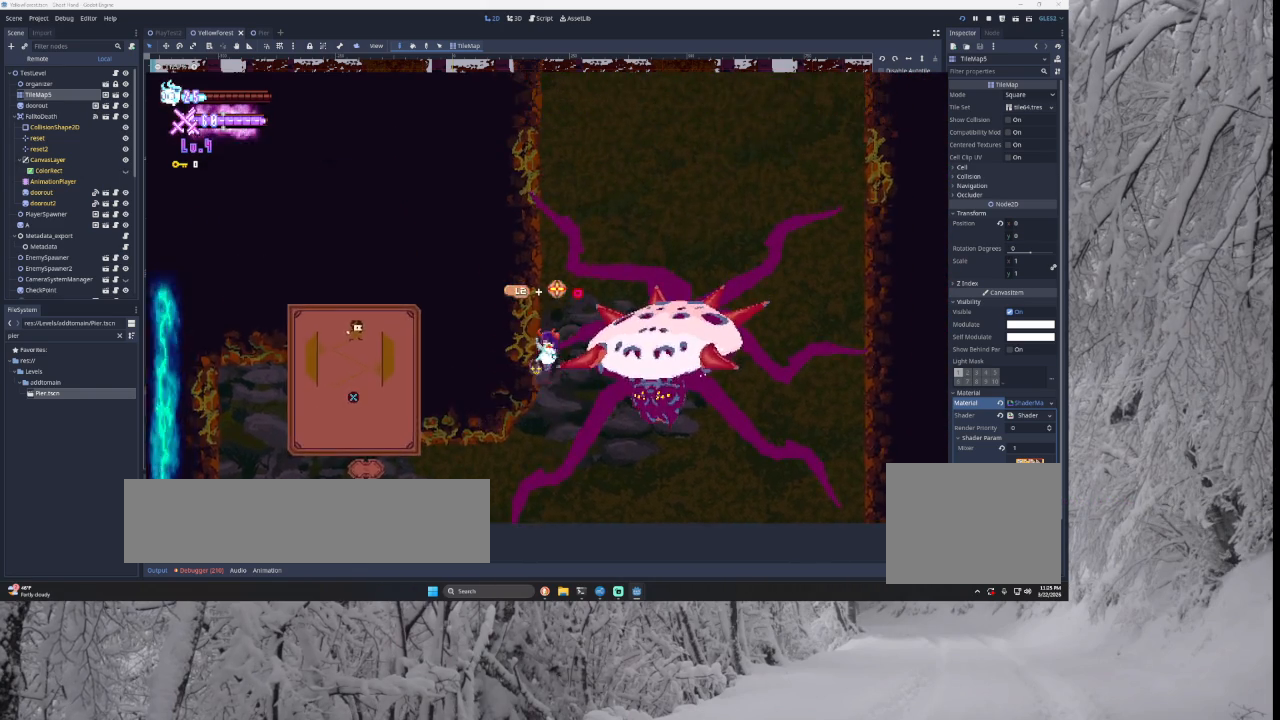
{"buttons": [], "left_stick": "left", "right_stick": "down", "events": [[100, "TRIANGLE", "down"], [367, "TRIANGLE", "up"], [400, "left_stick", "left"], [433, "right_stick", "down"]]}
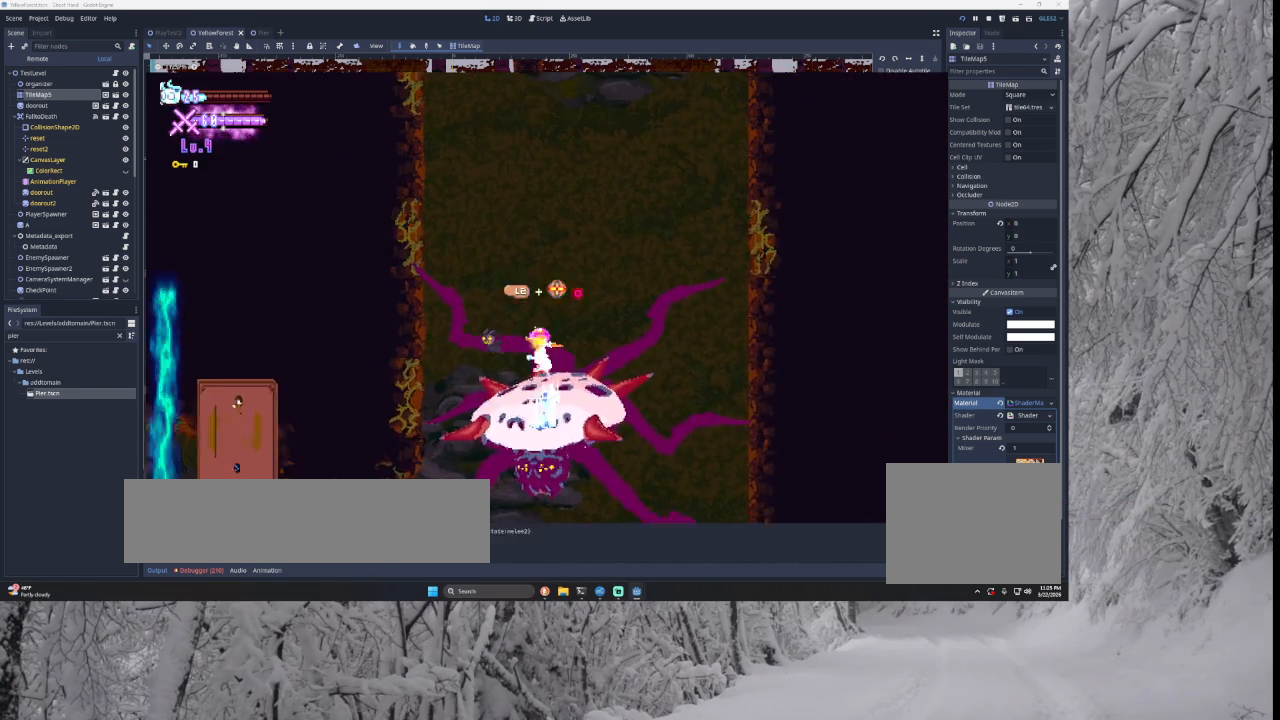
{"buttons": [], "left_stick": "right", "right_stick": "down", "events": [[67, "left_stick", "center"], [67, "right_stick", "center"], [367, "left_stick", "right"], [467, "right_stick", "down"]]}
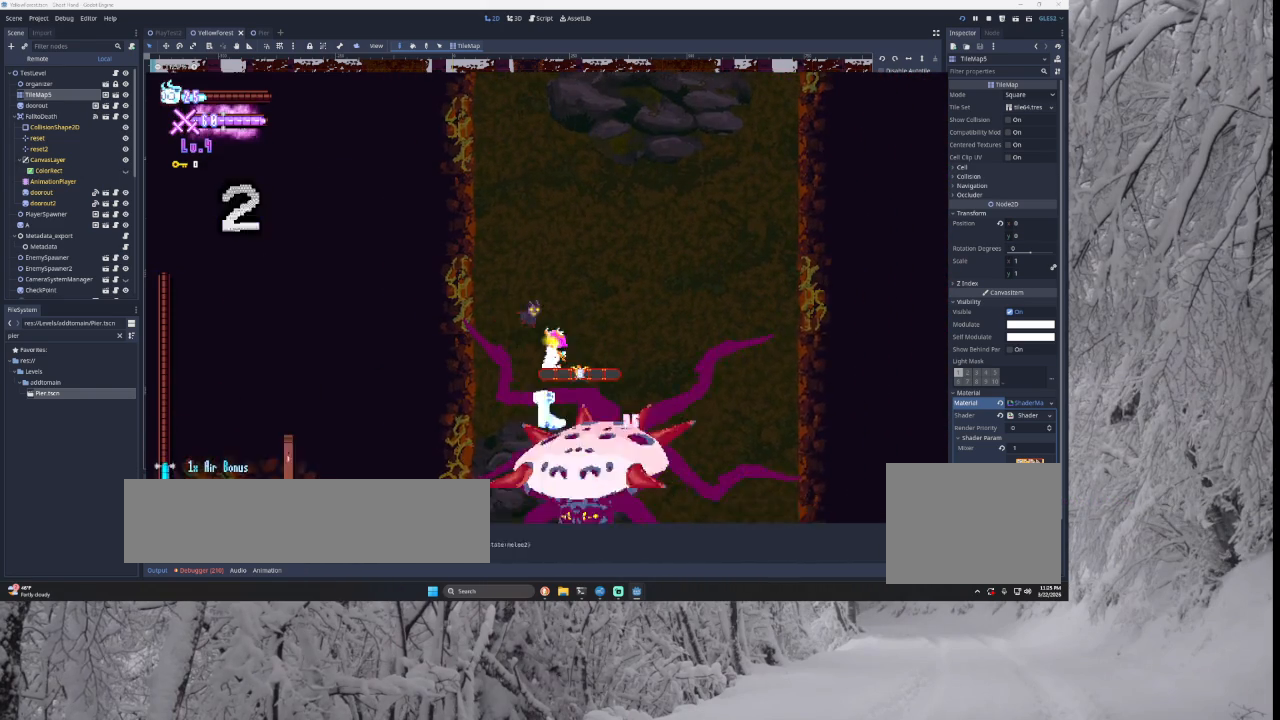
{"buttons": [], "left_stick": "down", "right_stick": "down-right", "events": [[67, "left_stick", "down"], [133, "left_stick", "center"], [133, "right_stick", "center"], [433, "right_stick", "down-right"], [500, "left_stick", "down"]]}
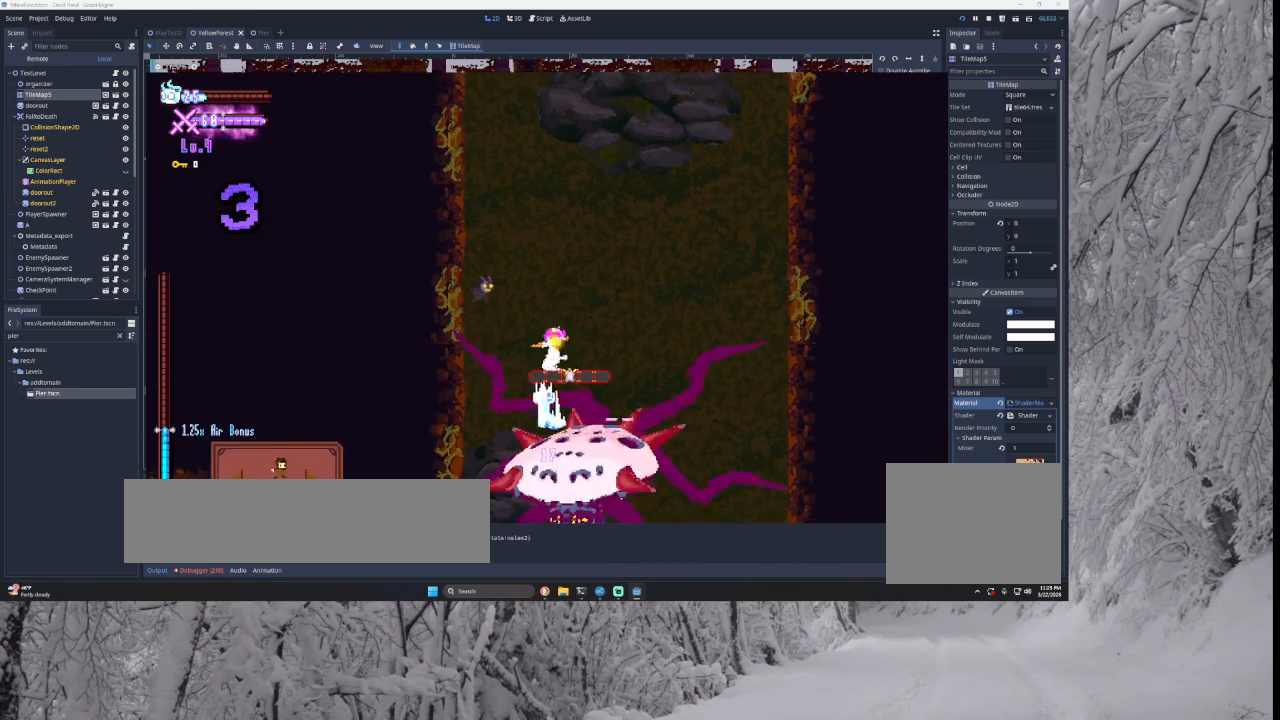
{"buttons": [], "left_stick": "down-left", "right_stick": "down", "events": [[67, "left_stick", "center"], [67, "right_stick", "center"], [467, "right_stick", "down"], [500, "left_stick", "down-left"]]}
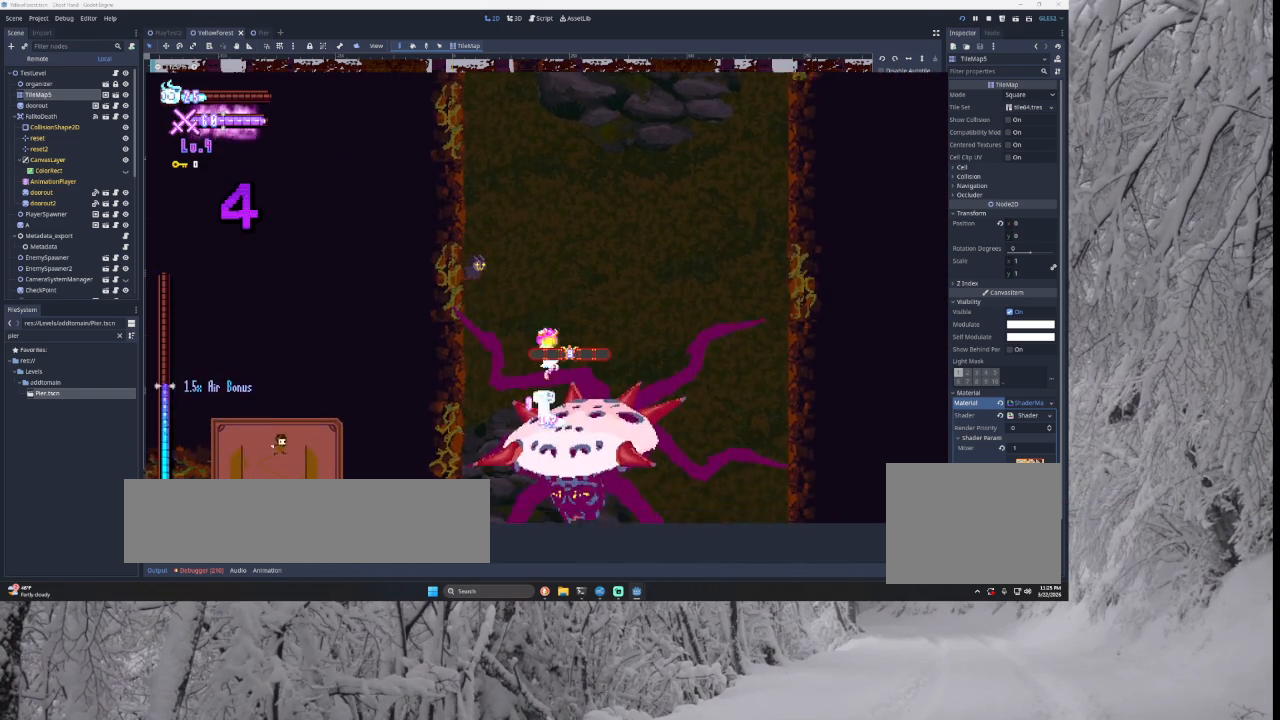
{"buttons": [], "left_stick": "center", "right_stick": "down", "events": [[100, "left_stick", "center"], [100, "right_stick", "center"], [467, "right_stick", "down"]]}
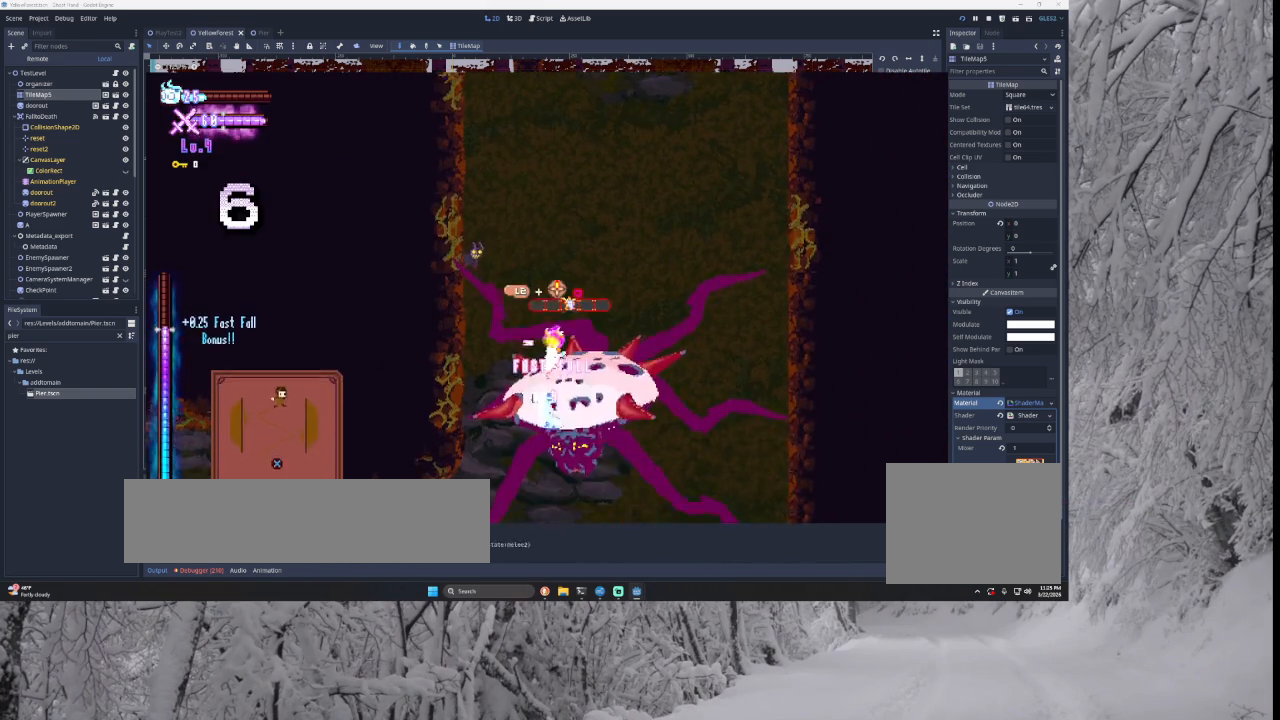
{"buttons": [], "left_stick": "left", "right_stick": "center", "events": [[33, "left_stick", "left"], [67, "right_stick", "center"]]}
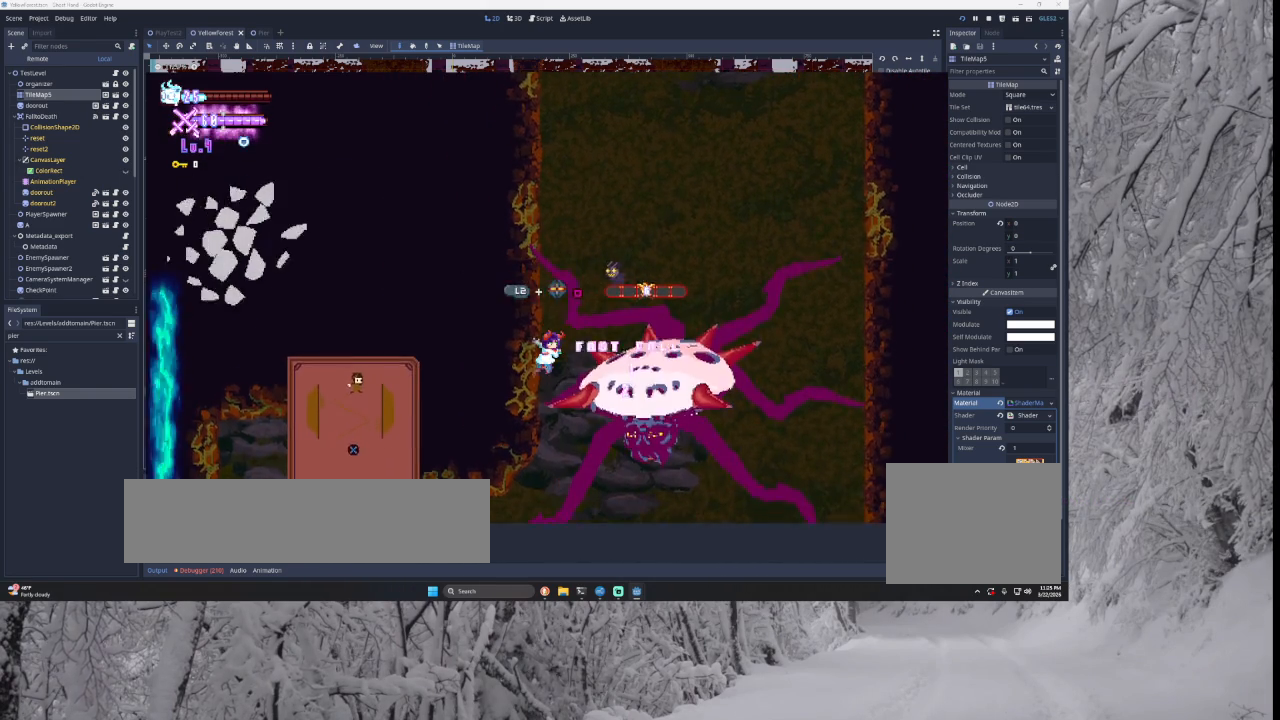
{"buttons": [], "left_stick": "left", "right_stick": "center", "events": []}
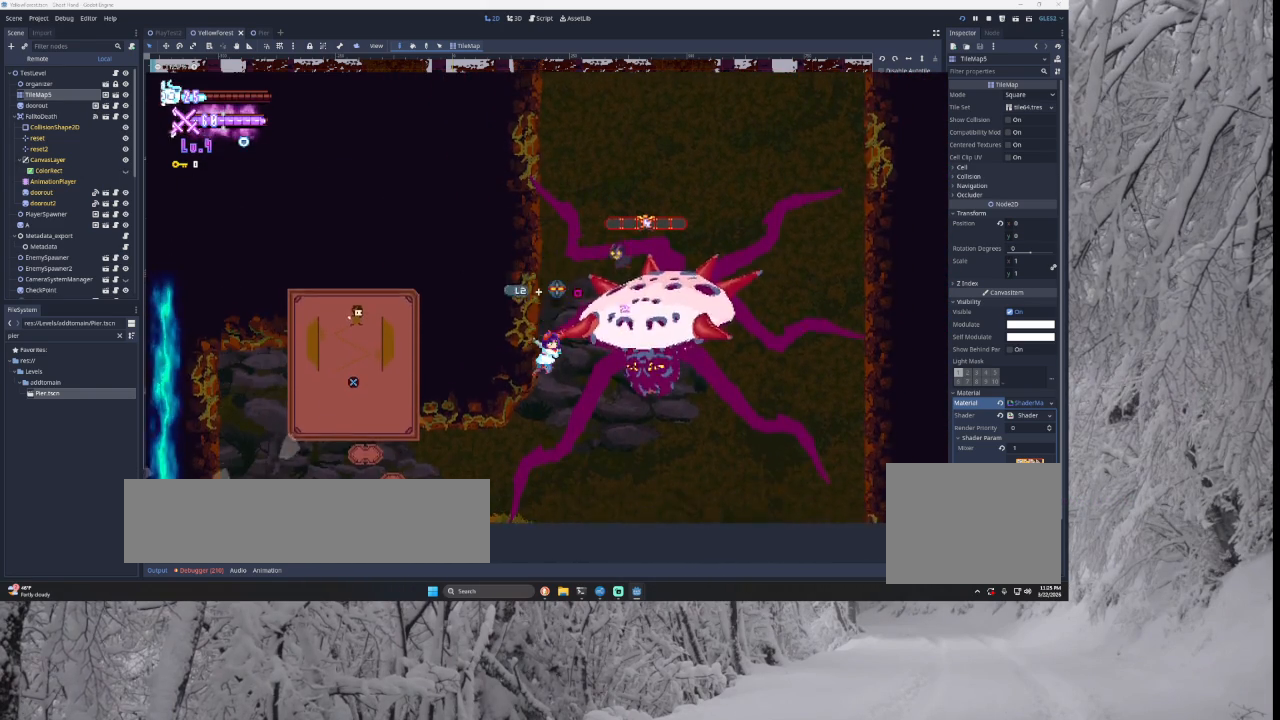
{"buttons": [], "left_stick": "left", "right_stick": "center", "events": []}
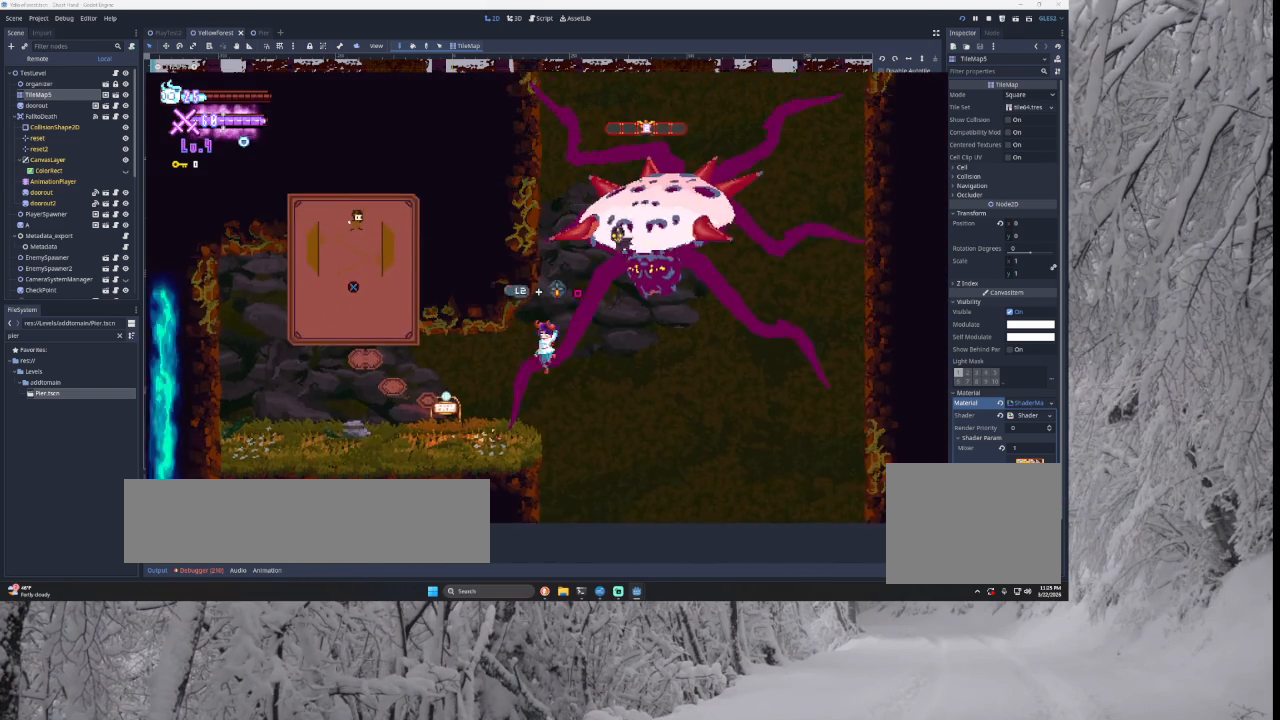
{"buttons": ["TRIANGLE"], "left_stick": "right", "right_stick": "center", "events": [[167, "left_stick", "center"], [400, "left_stick", "right"], [467, "TRIANGLE", "down"]]}
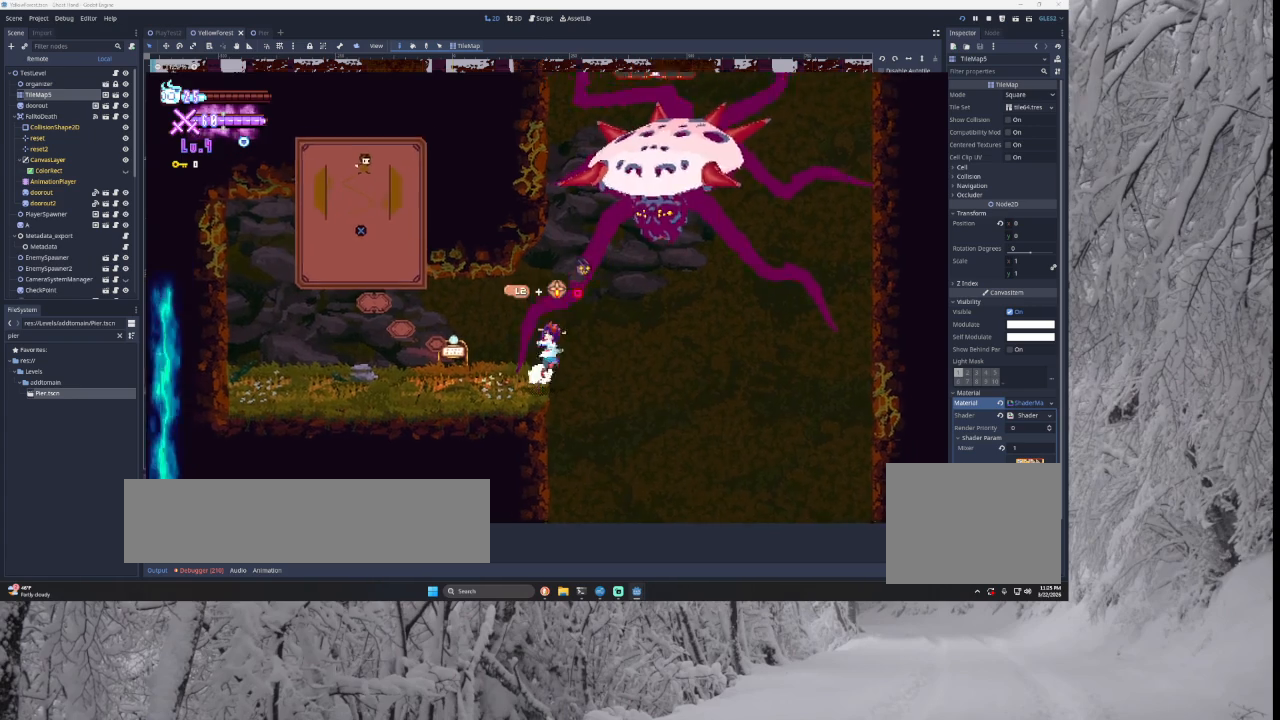
{"buttons": ["SQUARE", "TRIANGLE"], "left_stick": "up", "right_stick": "center", "events": [[133, "TRIANGLE", "up"], [167, "left_stick", "center"], [300, "TRIANGLE", "down"], [300, "left_stick", "up"], [333, "L2", "down"], [400, "SQUARE", "down"], [500, "L2", "up"]]}
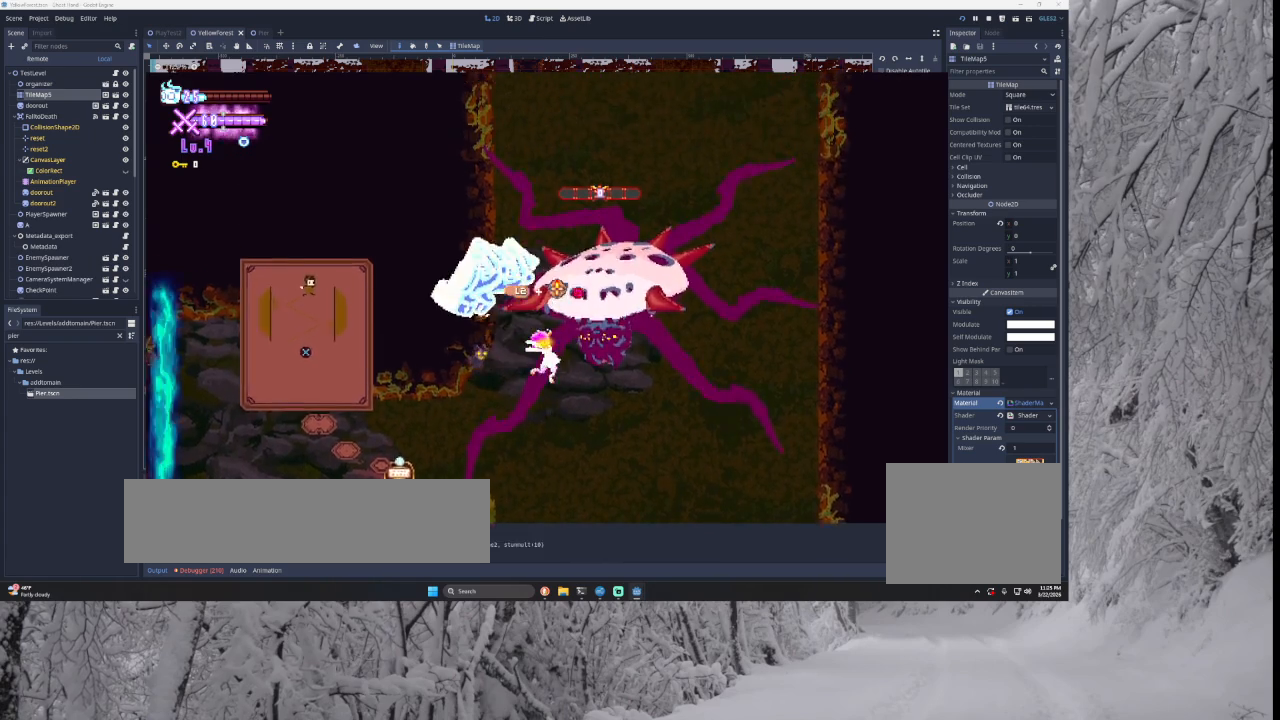
{"buttons": [], "left_stick": "left", "right_stick": "center", "events": [[67, "left_stick", "left"], [167, "L3", "down"], [167, "SQUARE", "up"], [200, "TRIANGLE", "up"], [467, "L3", "up"]]}
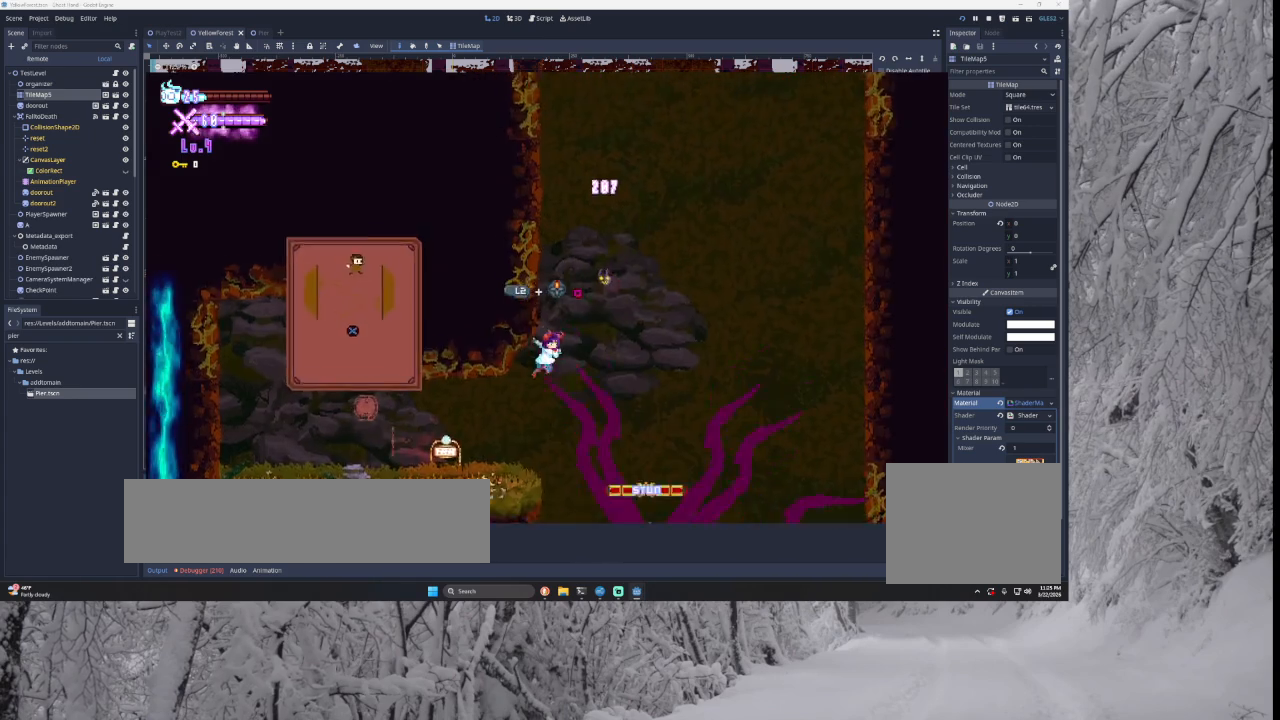
{"buttons": [], "left_stick": "center", "right_stick": "center", "events": [[433, "left_stick", "center"]]}